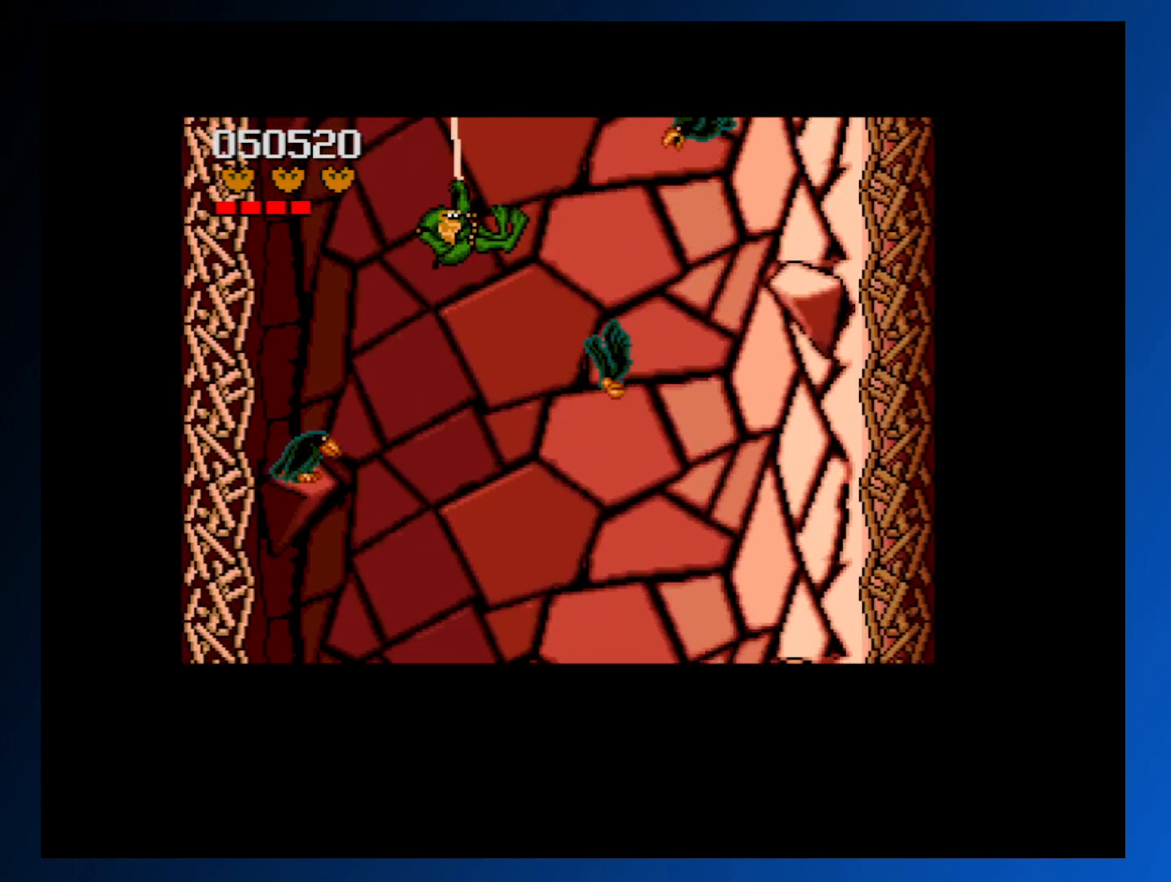
Gameplay with a controller (Xbox layout); each line is a JSON object with the inputs held at the frame after it. "events" lists button and stick changes between this image and that frame as [ms after this image, input, new state], when the widget could be followed in between. Not read: L3 R3 left_stick right_stick.
{"buttons": ["A", "DPAD_UP", "DPAD_RIGHT"], "events": [[200, "DPAD_UP", "down"], [500, "A", "down"]]}
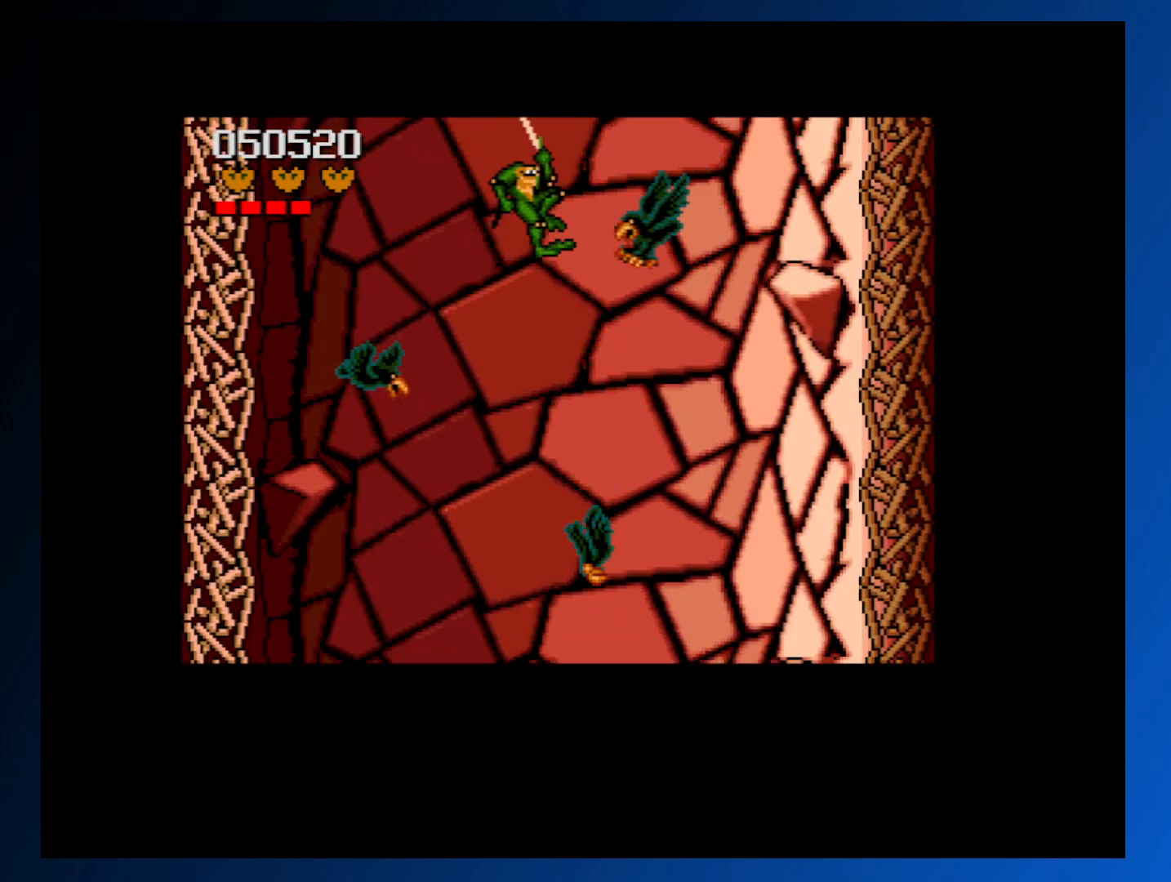
{"buttons": ["DPAD_DOWN", "DPAD_LEFT"], "events": [[50, "DPAD_UP", "up"], [67, "DPAD_RIGHT", "up"], [117, "A", "up"], [317, "DPAD_RIGHT", "down"], [450, "DPAD_DOWN", "down"], [467, "DPAD_RIGHT", "up"], [483, "DPAD_LEFT", "down"]]}
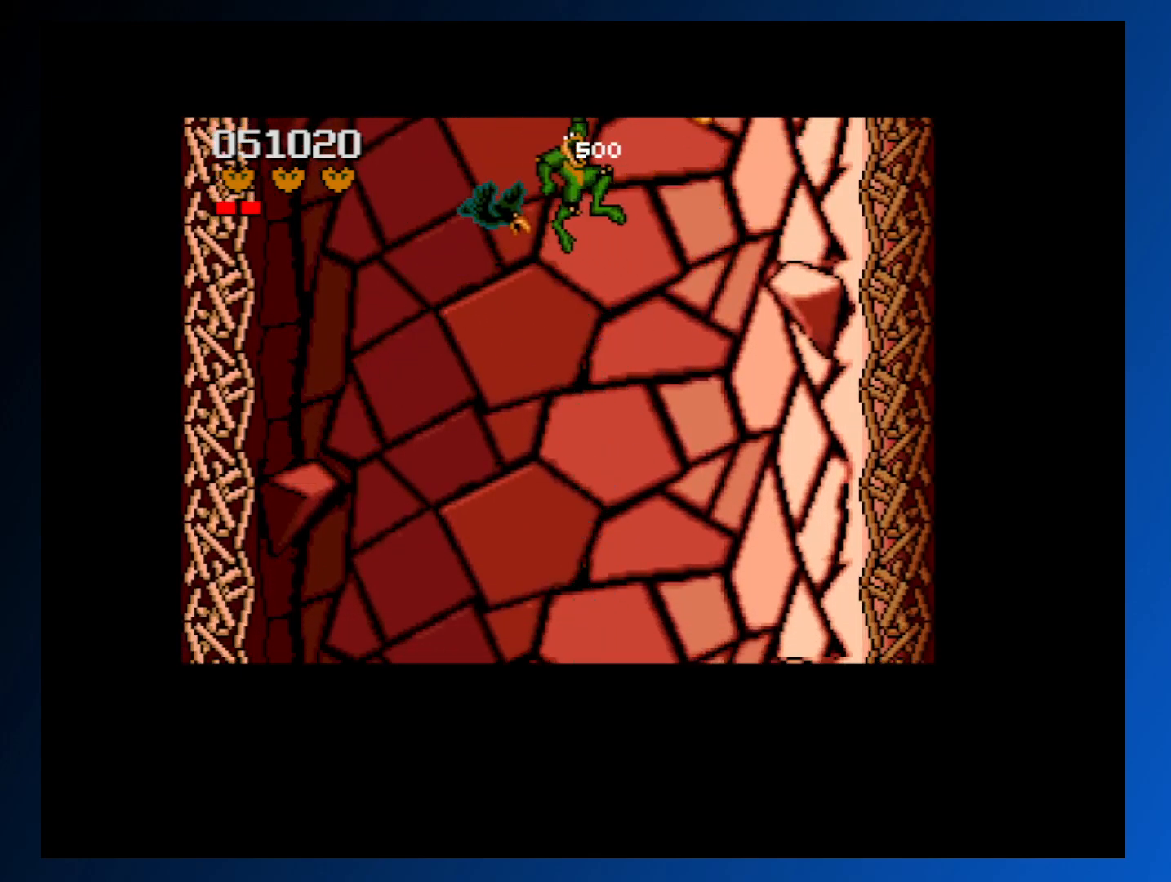
{"buttons": ["DPAD_LEFT"], "events": [[83, "A", "down"], [217, "A", "up"], [233, "DPAD_DOWN", "up"], [250, "A", "down"], [317, "A", "up"], [383, "A", "down"], [467, "A", "up"]]}
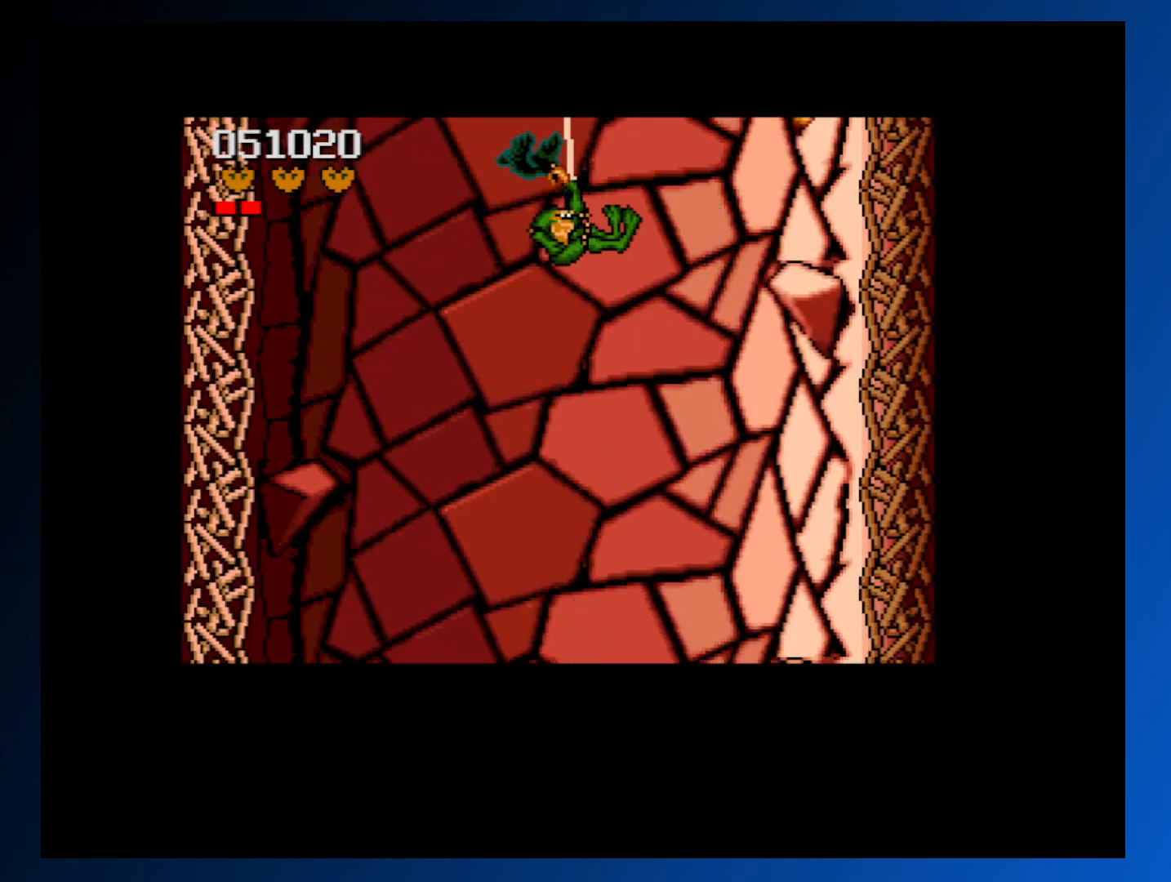
{"buttons": ["A", "DPAD_LEFT"], "events": [[33, "DPAD_DOWN", "down"], [83, "A", "down"], [167, "A", "up"], [217, "DPAD_DOWN", "up"], [417, "A", "down"]]}
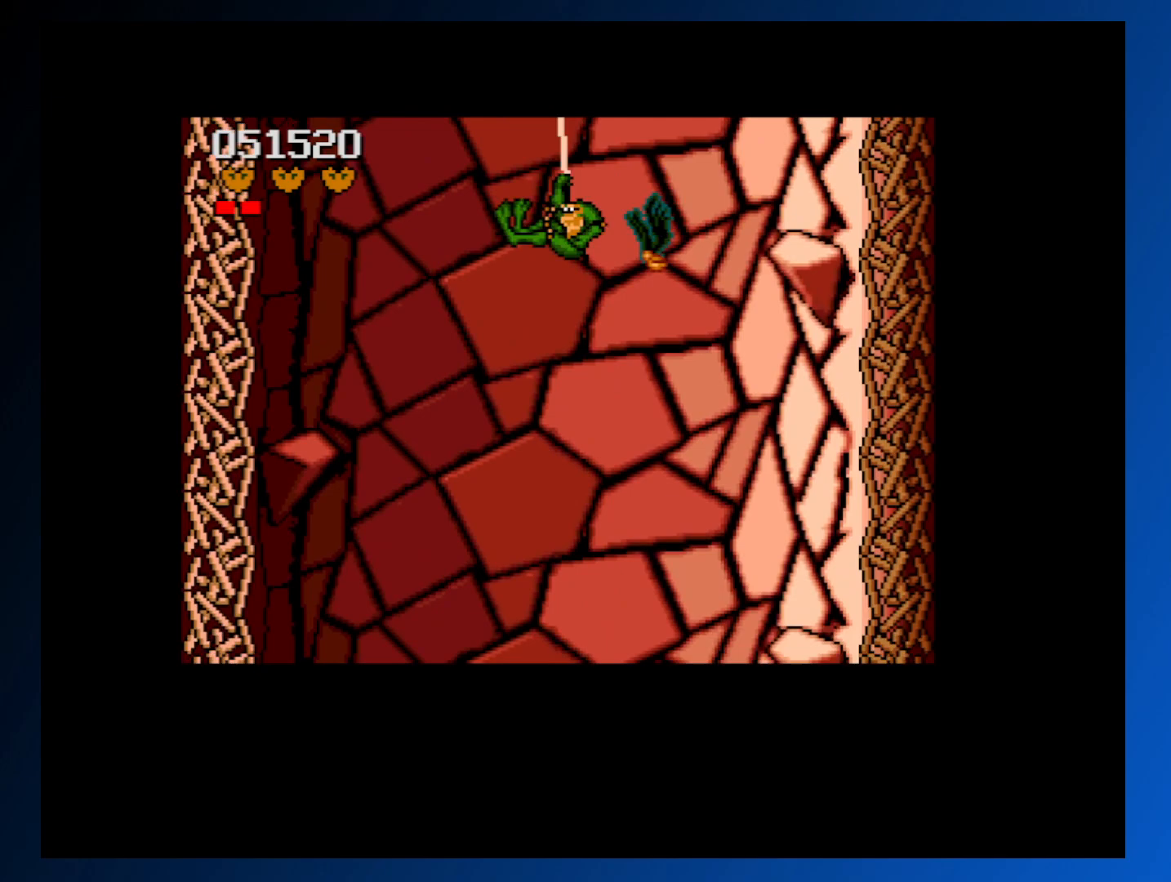
{"buttons": ["DPAD_DOWN", "DPAD_RIGHT"], "events": [[50, "A", "up"], [133, "DPAD_LEFT", "up"], [167, "DPAD_LEFT", "down"], [183, "DPAD_DOWN", "down"], [217, "DPAD_LEFT", "up"], [267, "DPAD_RIGHT", "down"]]}
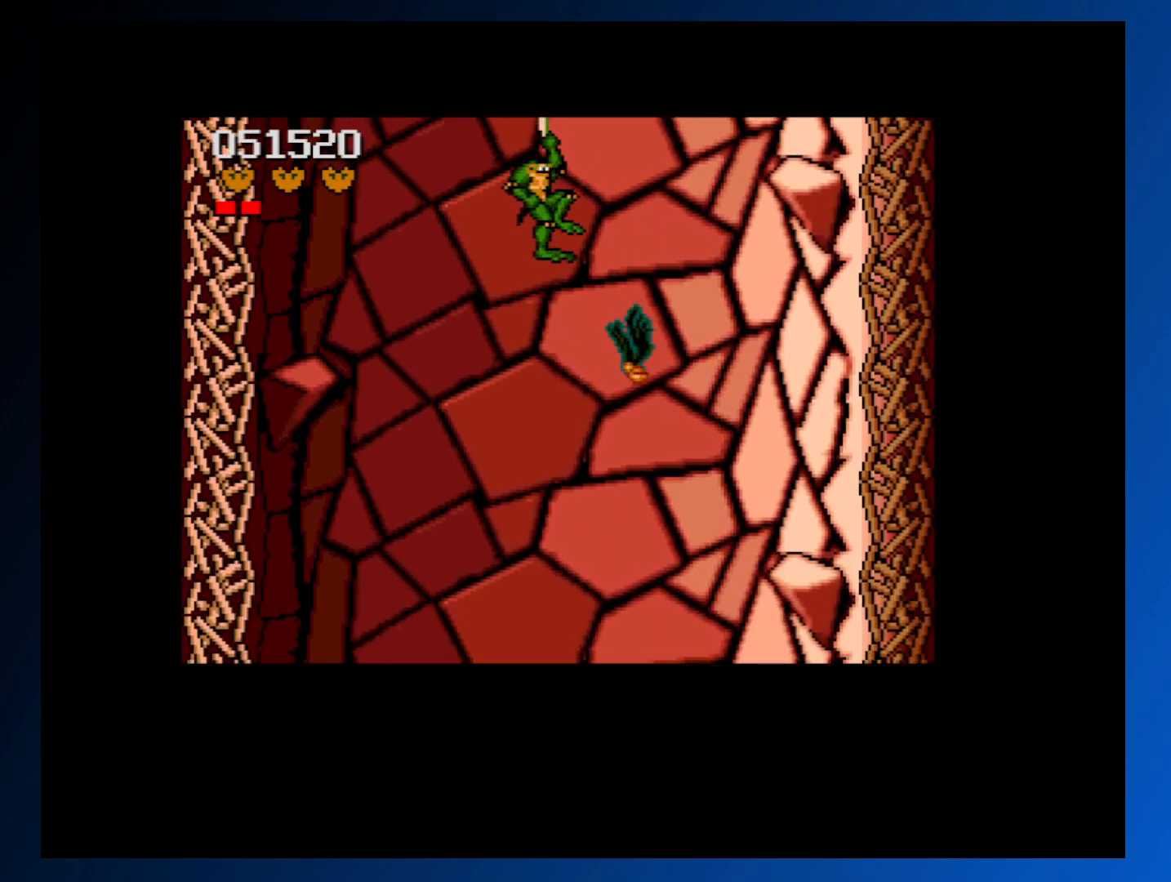
{"buttons": ["DPAD_DOWN", "DPAD_LEFT"], "events": [[133, "DPAD_RIGHT", "up"], [233, "DPAD_LEFT", "down"]]}
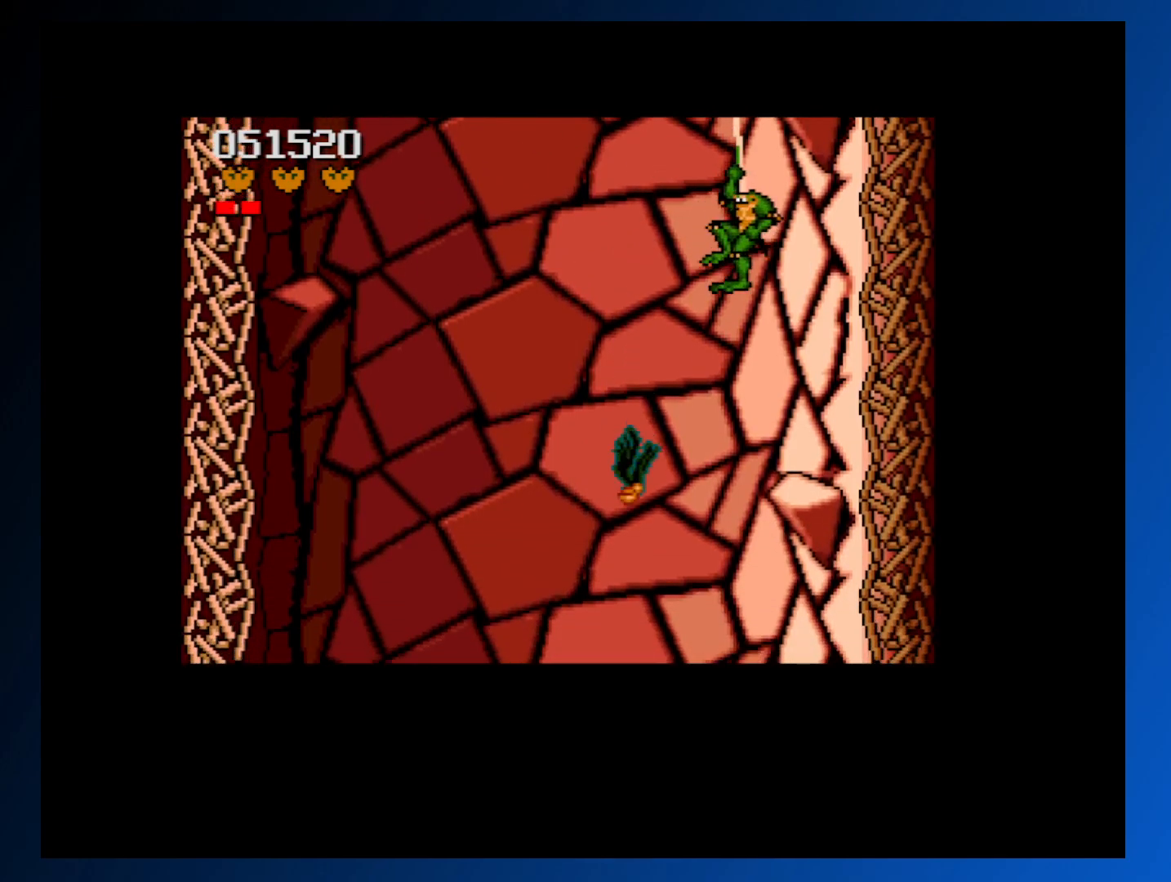
{"buttons": ["DPAD_DOWN", "DPAD_LEFT"], "events": [[17, "DPAD_LEFT", "up"], [233, "DPAD_LEFT", "down"], [300, "DPAD_DOWN", "up"], [433, "DPAD_DOWN", "down"]]}
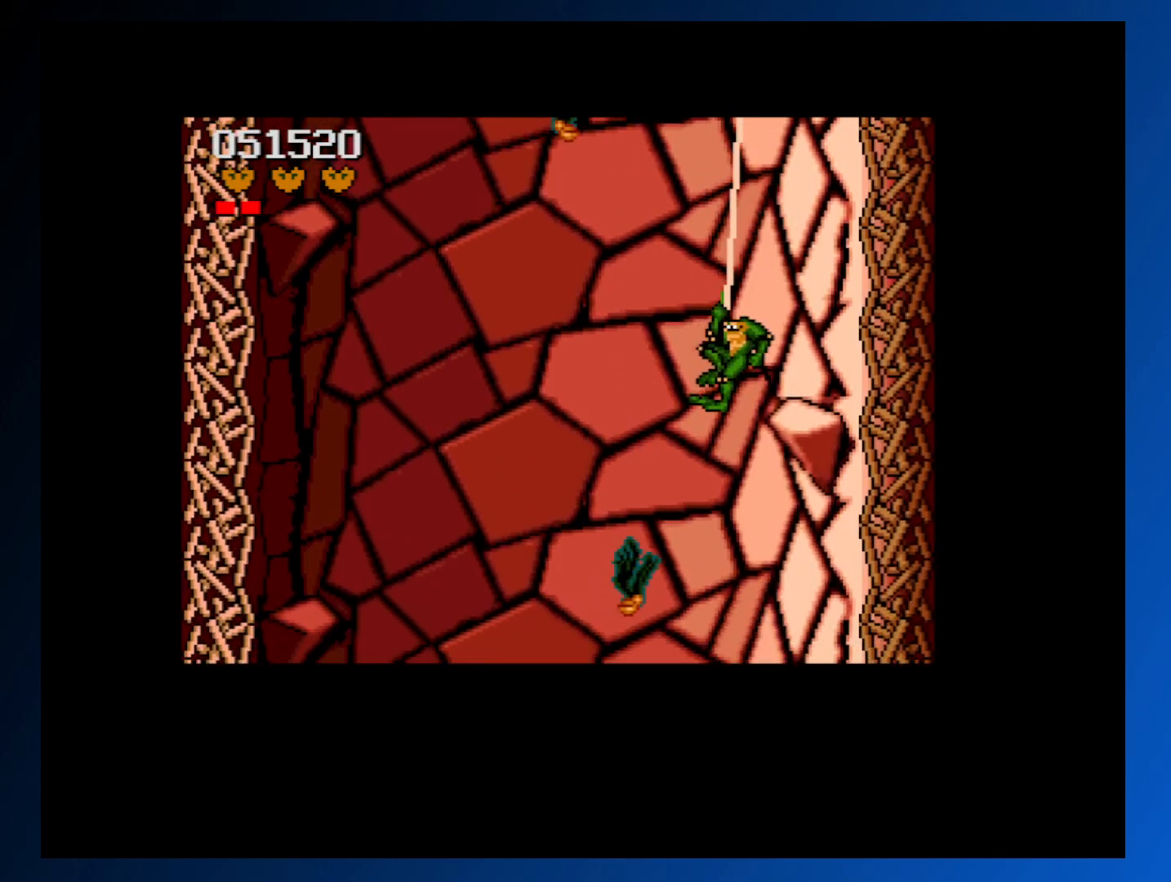
{"buttons": ["DPAD_RIGHT"], "events": [[183, "DPAD_DOWN", "up"], [250, "DPAD_LEFT", "up"], [483, "DPAD_RIGHT", "down"]]}
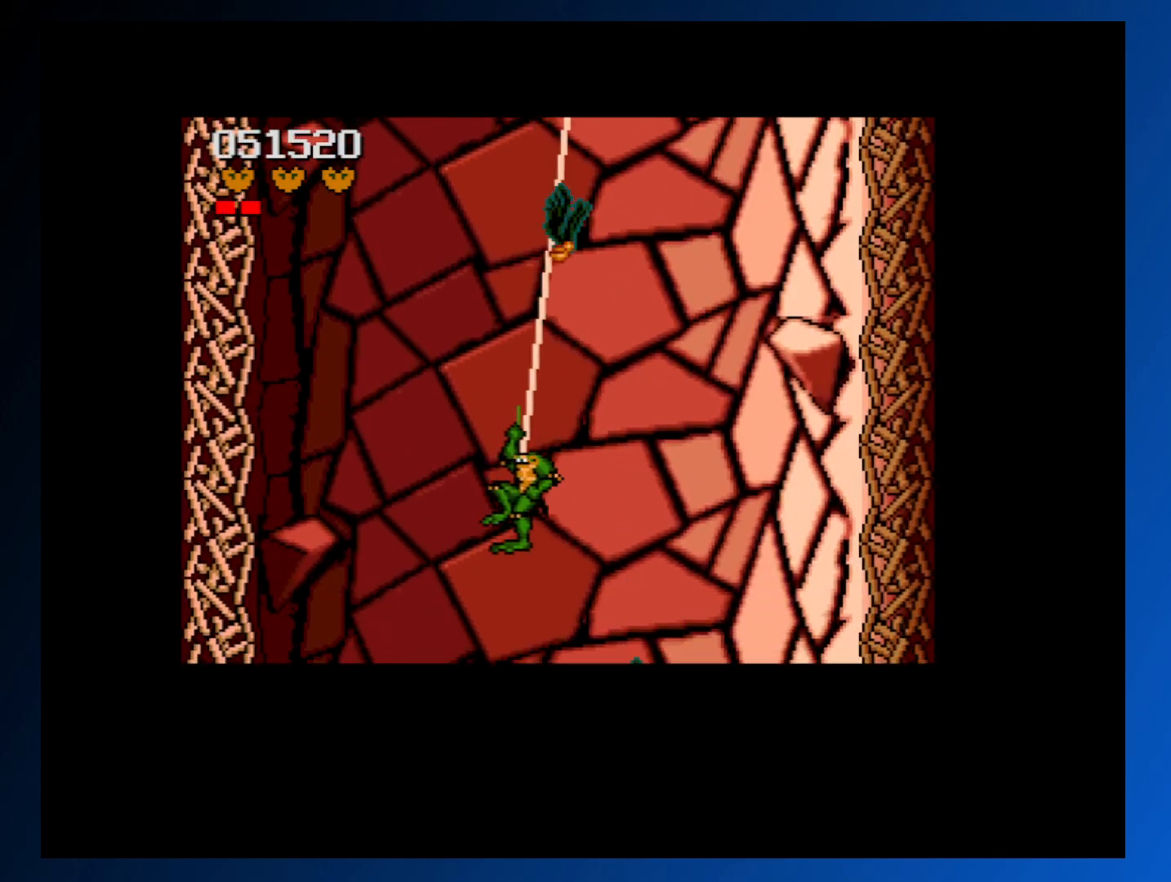
{"buttons": ["DPAD_UP"], "events": [[167, "DPAD_RIGHT", "up"], [433, "DPAD_UP", "down"]]}
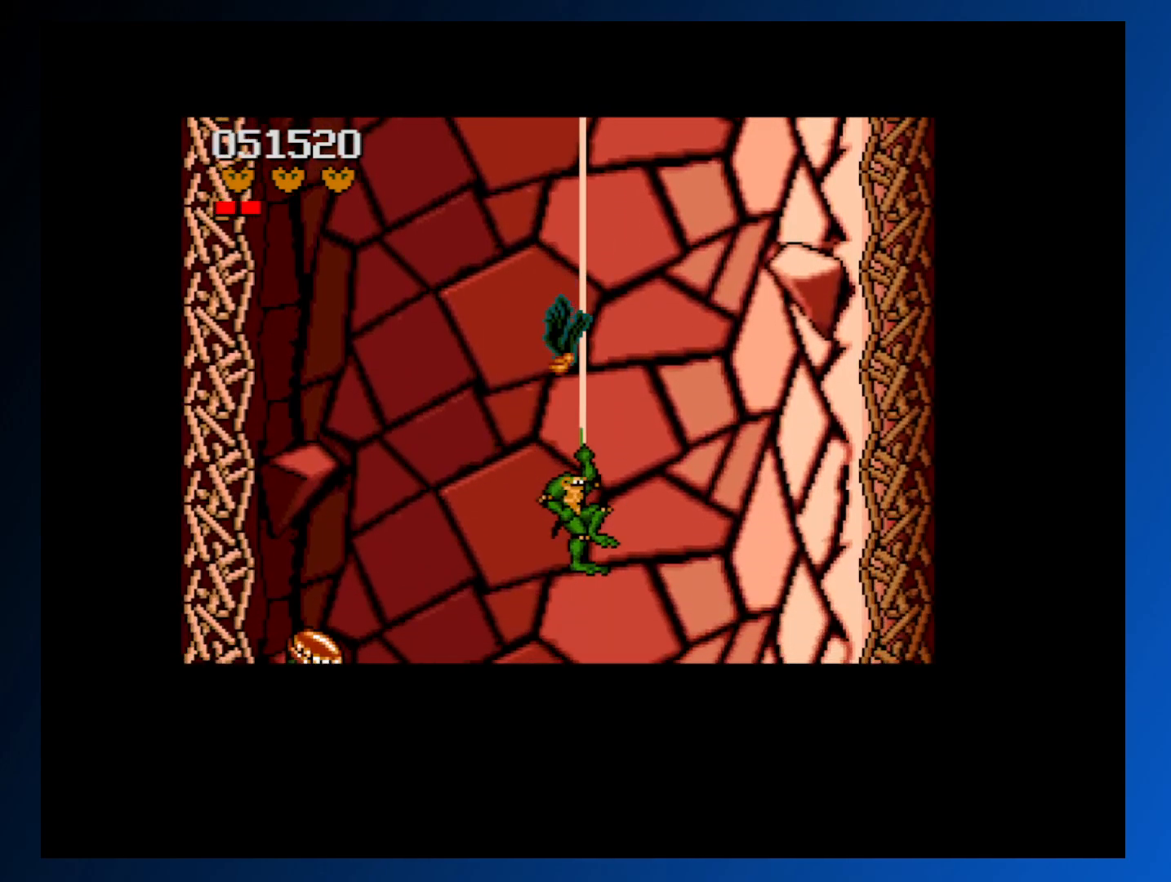
{"buttons": [], "events": [[150, "DPAD_LEFT", "down"], [183, "DPAD_UP", "up"], [250, "A", "down"], [267, "DPAD_LEFT", "up"], [383, "A", "up"]]}
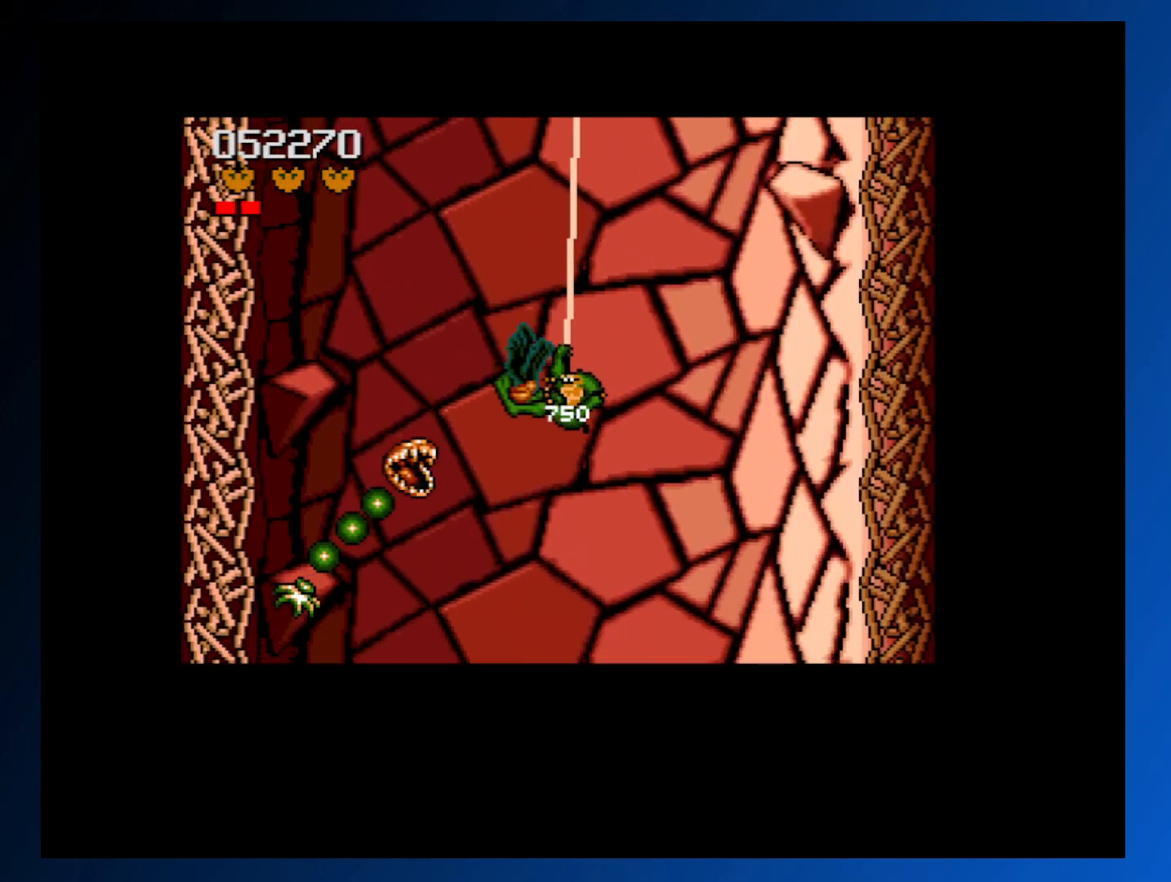
{"buttons": ["DPAD_UP", "DPAD_RIGHT"], "events": [[183, "DPAD_UP", "down"], [233, "DPAD_RIGHT", "down"]]}
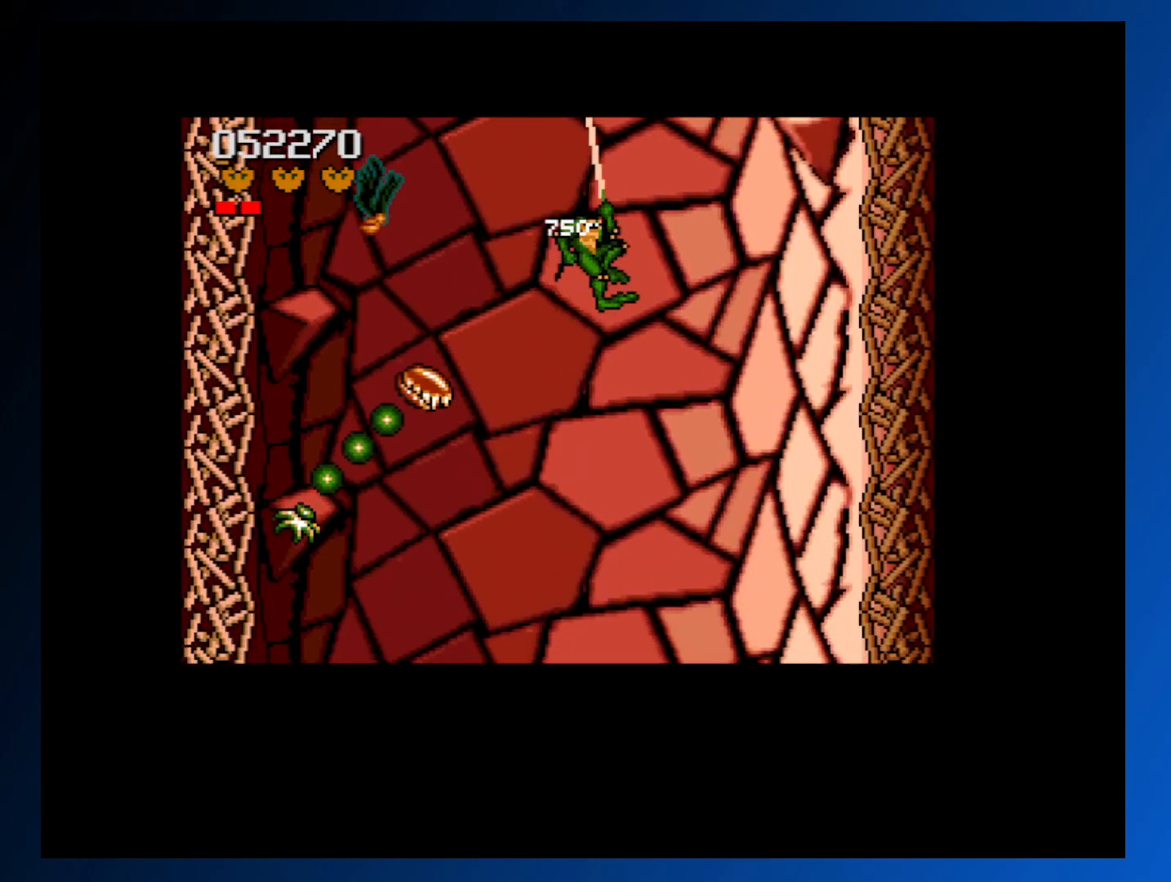
{"buttons": ["DPAD_RIGHT"], "events": [[17, "DPAD_UP", "up"], [33, "DPAD_DOWN", "down"], [450, "DPAD_DOWN", "up"]]}
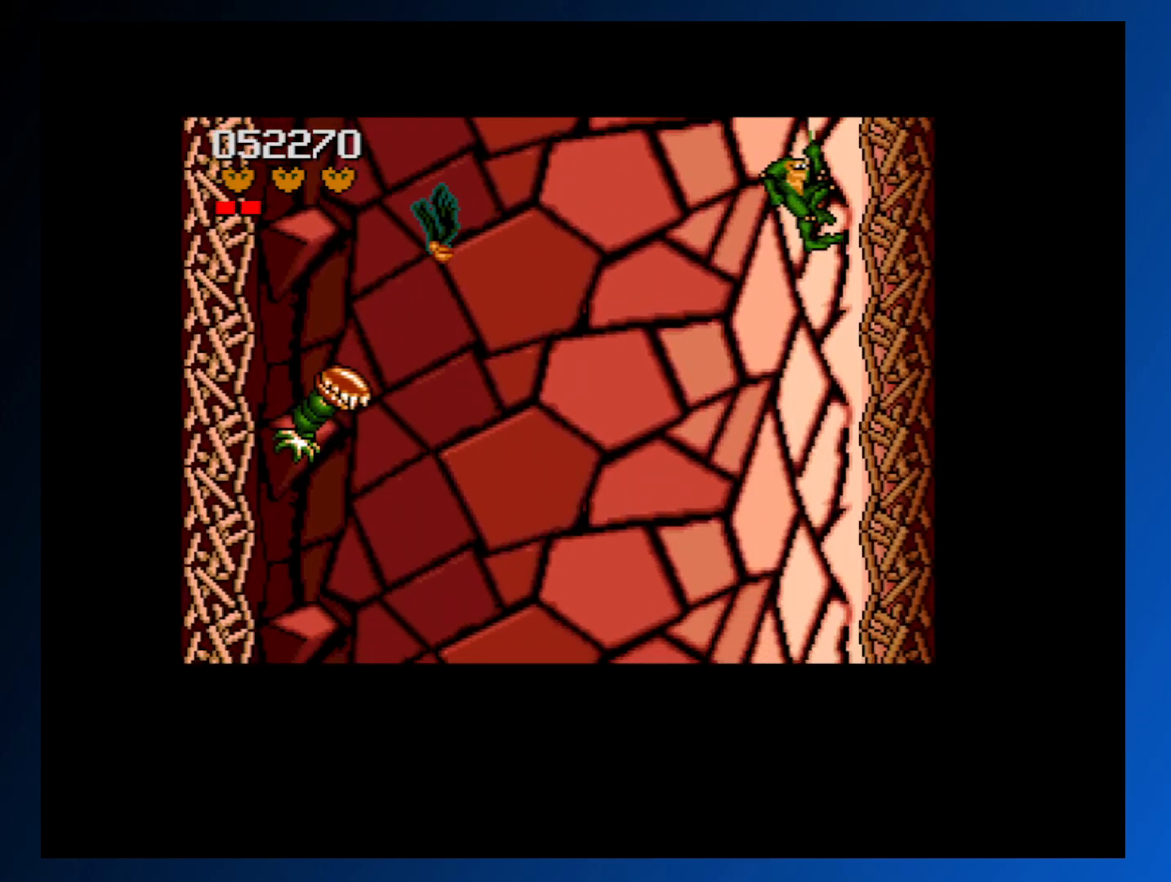
{"buttons": ["DPAD_DOWN"], "events": [[150, "DPAD_DOWN", "down"], [200, "DPAD_RIGHT", "up"]]}
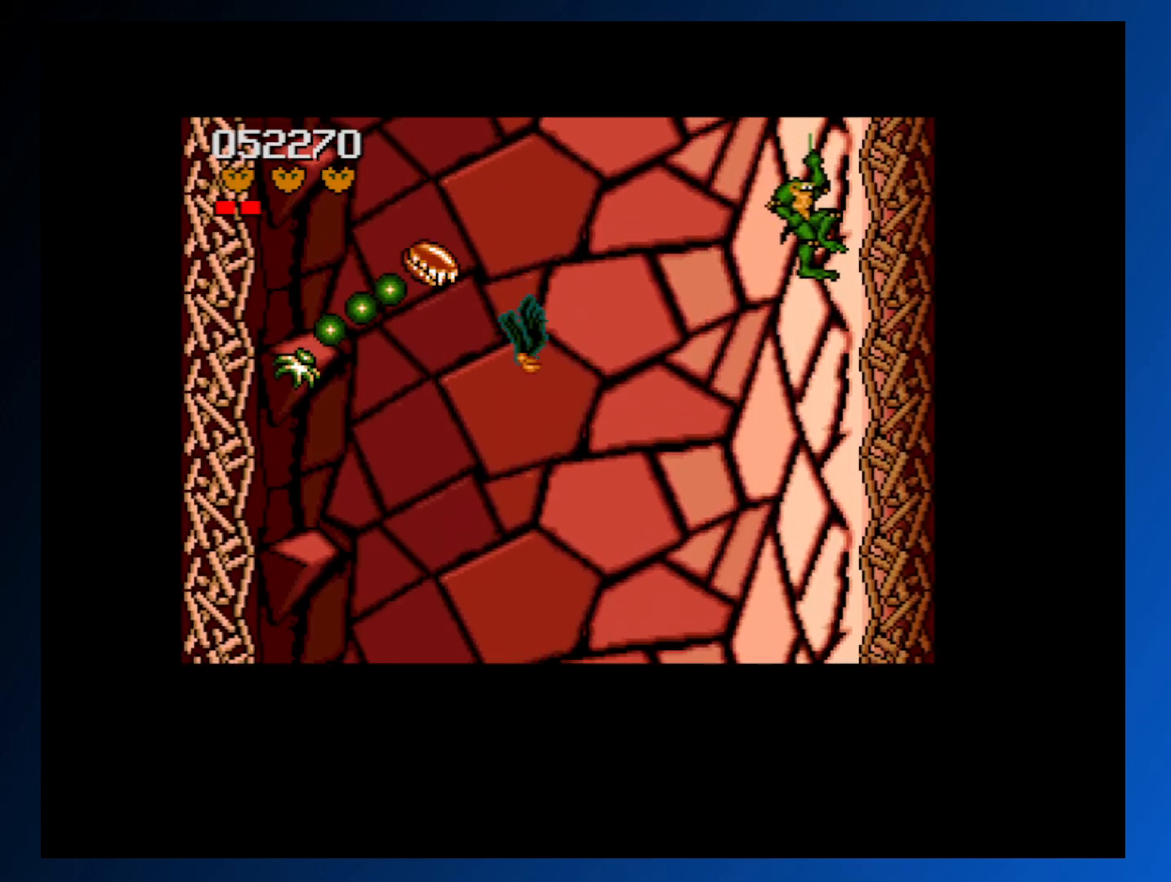
{"buttons": ["DPAD_RIGHT"], "events": [[50, "DPAD_DOWN", "up"], [467, "DPAD_RIGHT", "down"]]}
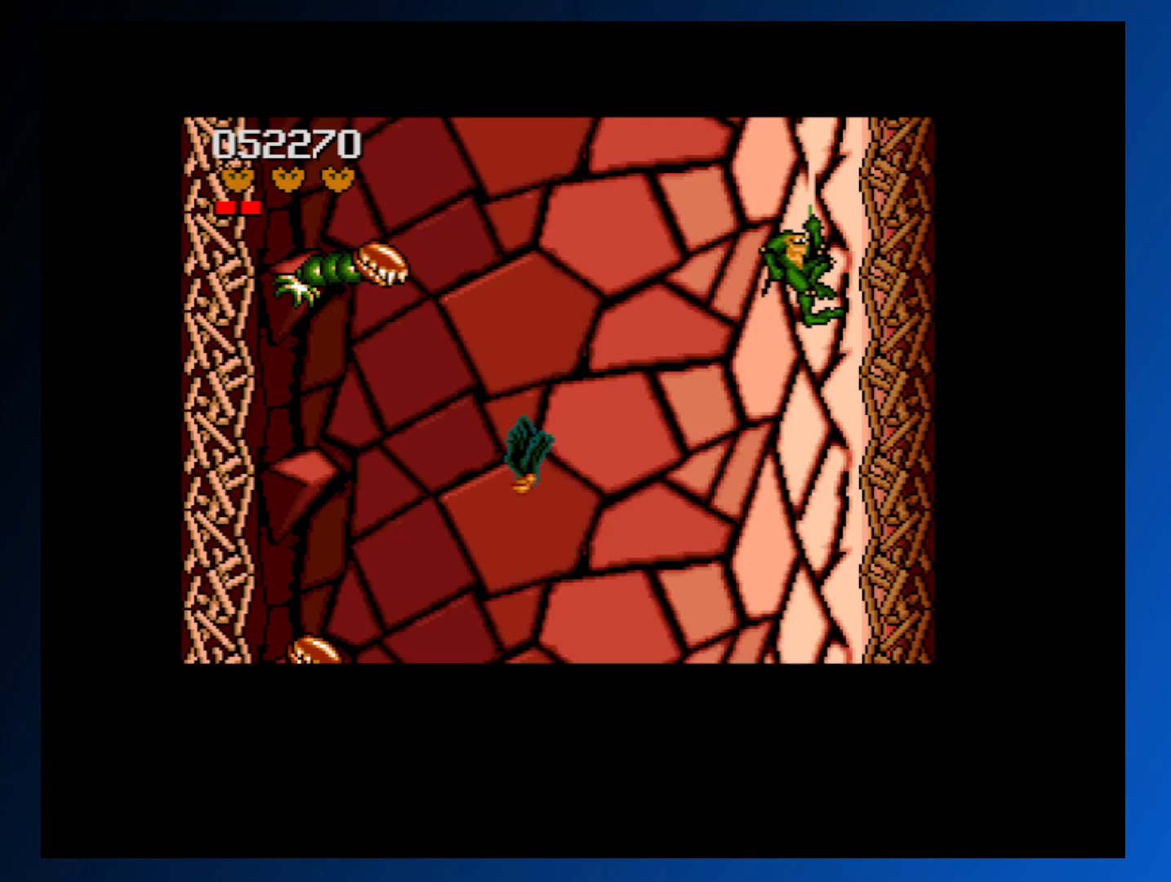
{"buttons": ["A"], "events": [[100, "DPAD_RIGHT", "up"], [400, "A", "down"]]}
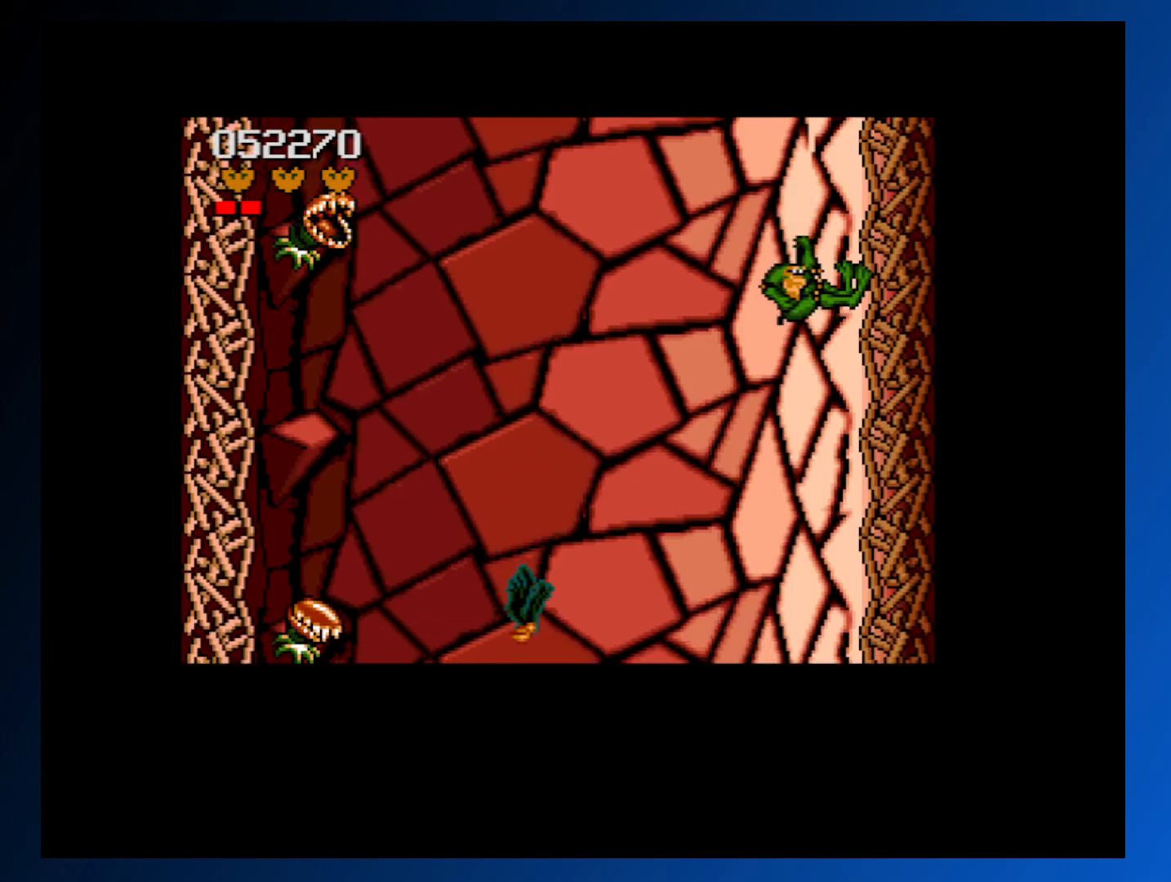
{"buttons": ["DPAD_RIGHT"], "events": [[33, "A", "up"], [467, "DPAD_RIGHT", "down"]]}
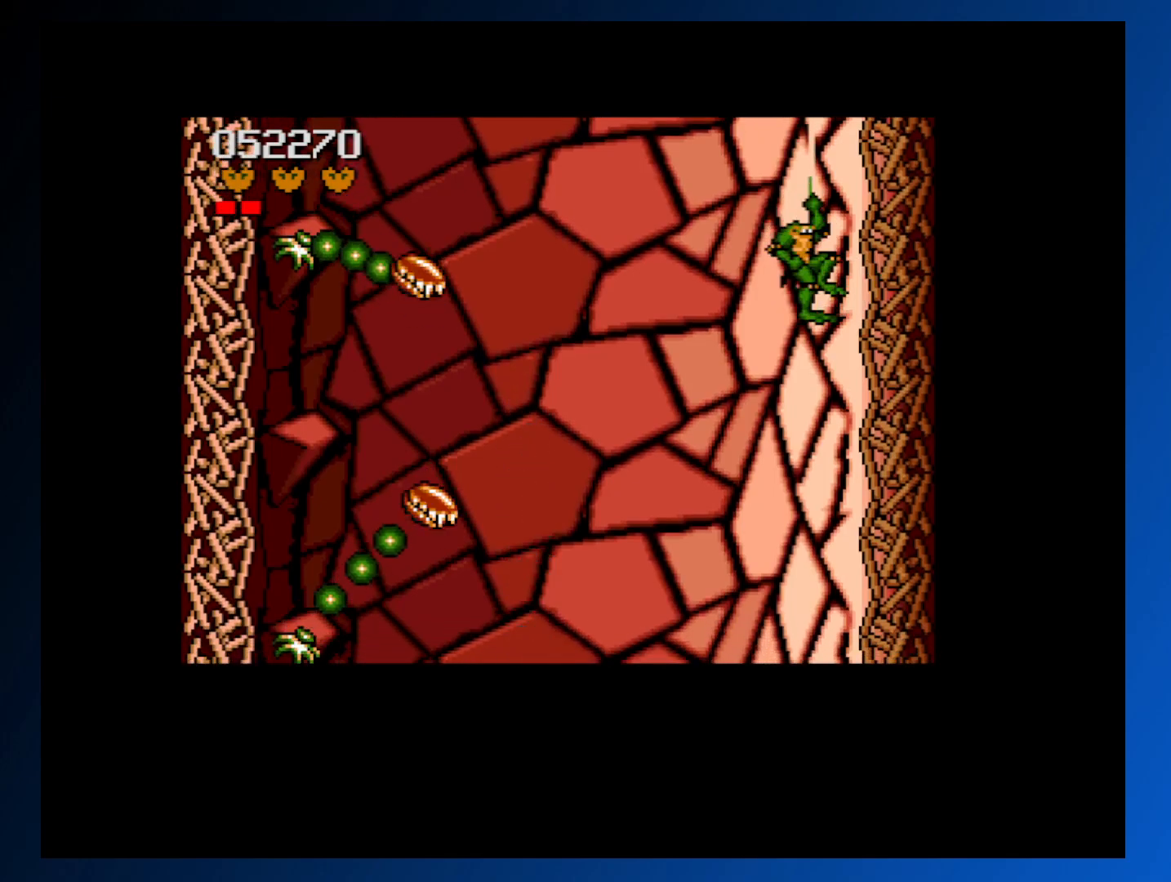
{"buttons": ["DPAD_RIGHT"], "events": [[367, "DPAD_RIGHT", "up"], [467, "DPAD_RIGHT", "down"]]}
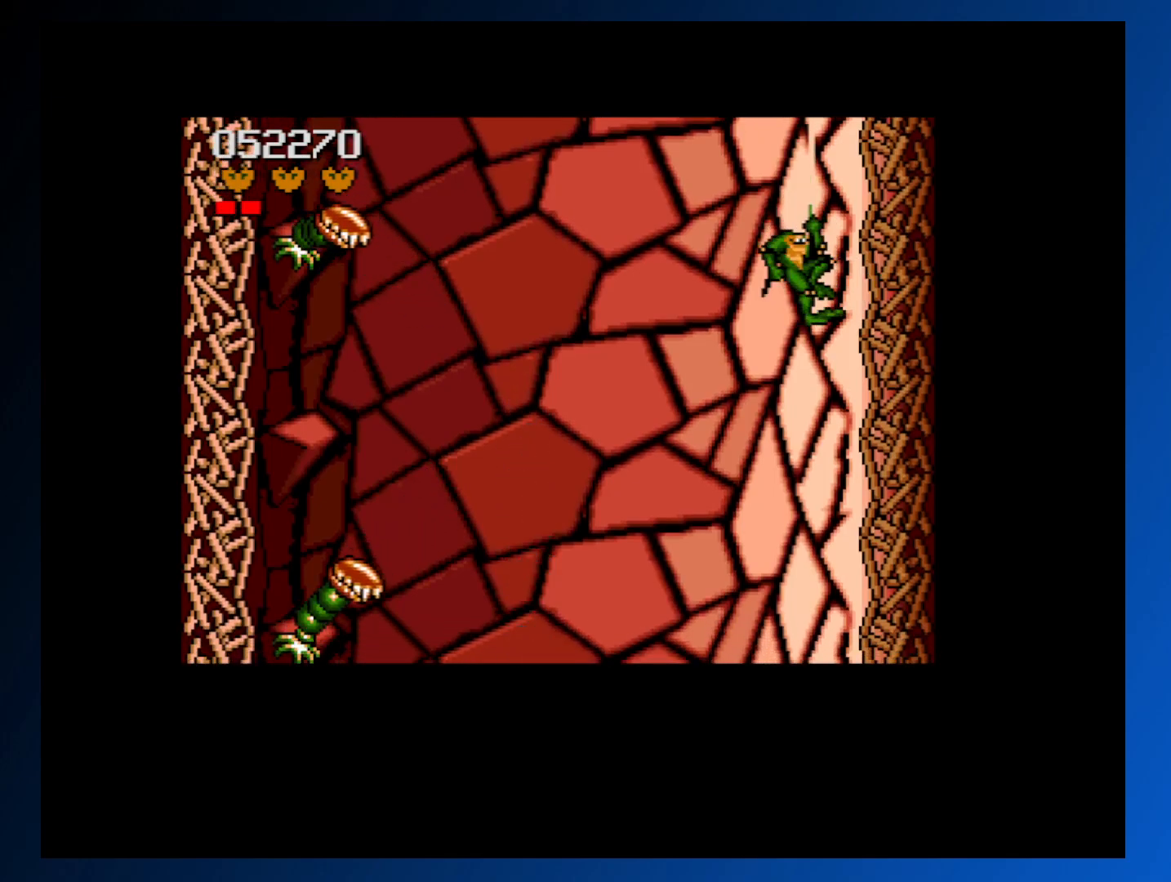
{"buttons": ["DPAD_RIGHT"], "events": []}
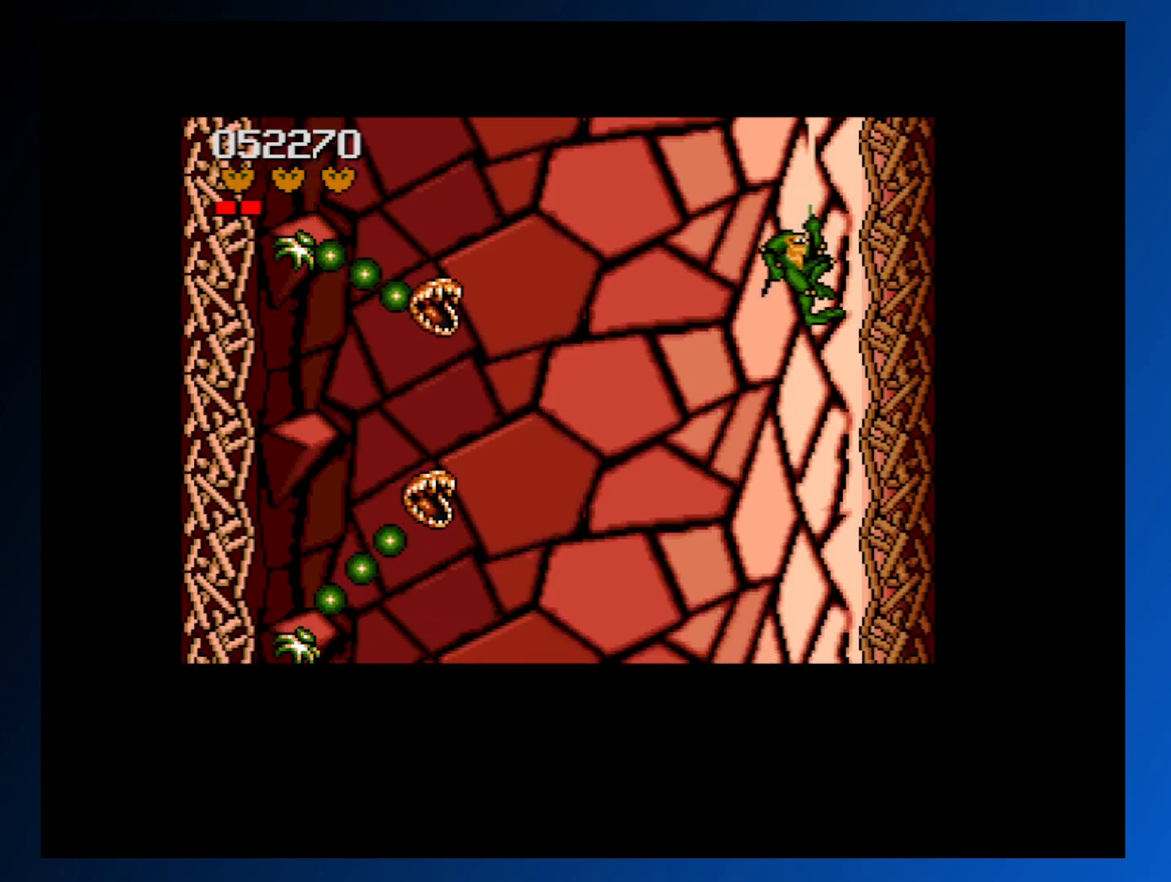
{"buttons": ["DPAD_RIGHT"], "events": []}
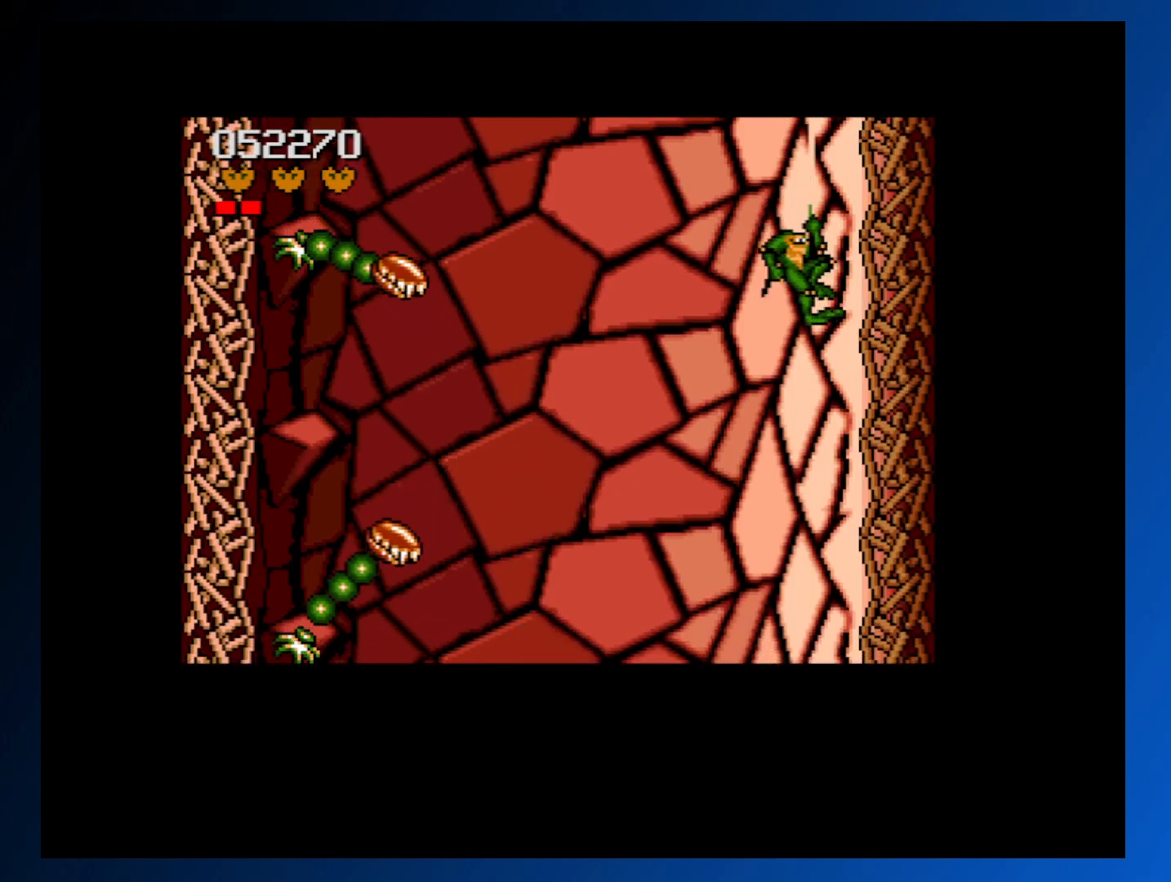
{"buttons": ["DPAD_RIGHT"], "events": [[100, "DPAD_RIGHT", "up"], [200, "DPAD_RIGHT", "down"], [333, "DPAD_RIGHT", "up"], [383, "DPAD_RIGHT", "down"]]}
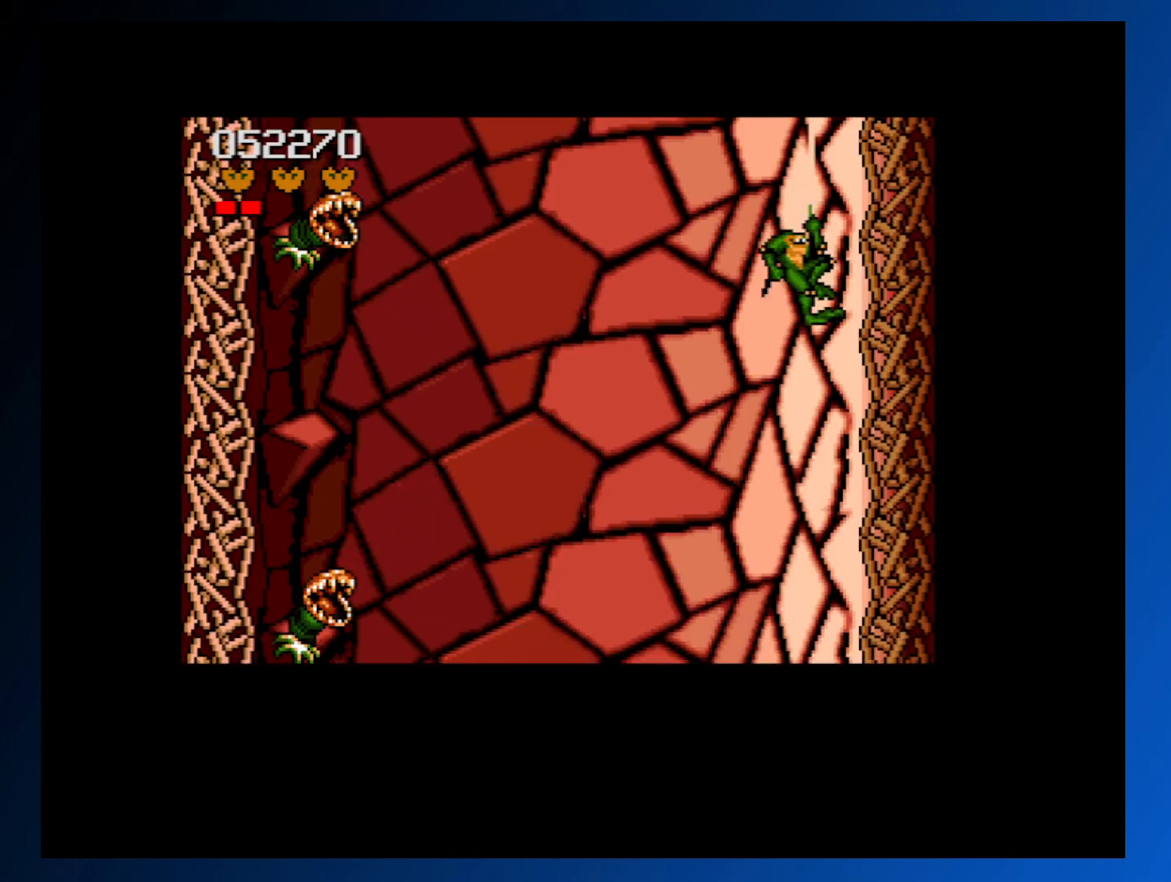
{"buttons": ["A"], "events": [[83, "DPAD_RIGHT", "up"], [117, "A", "down"]]}
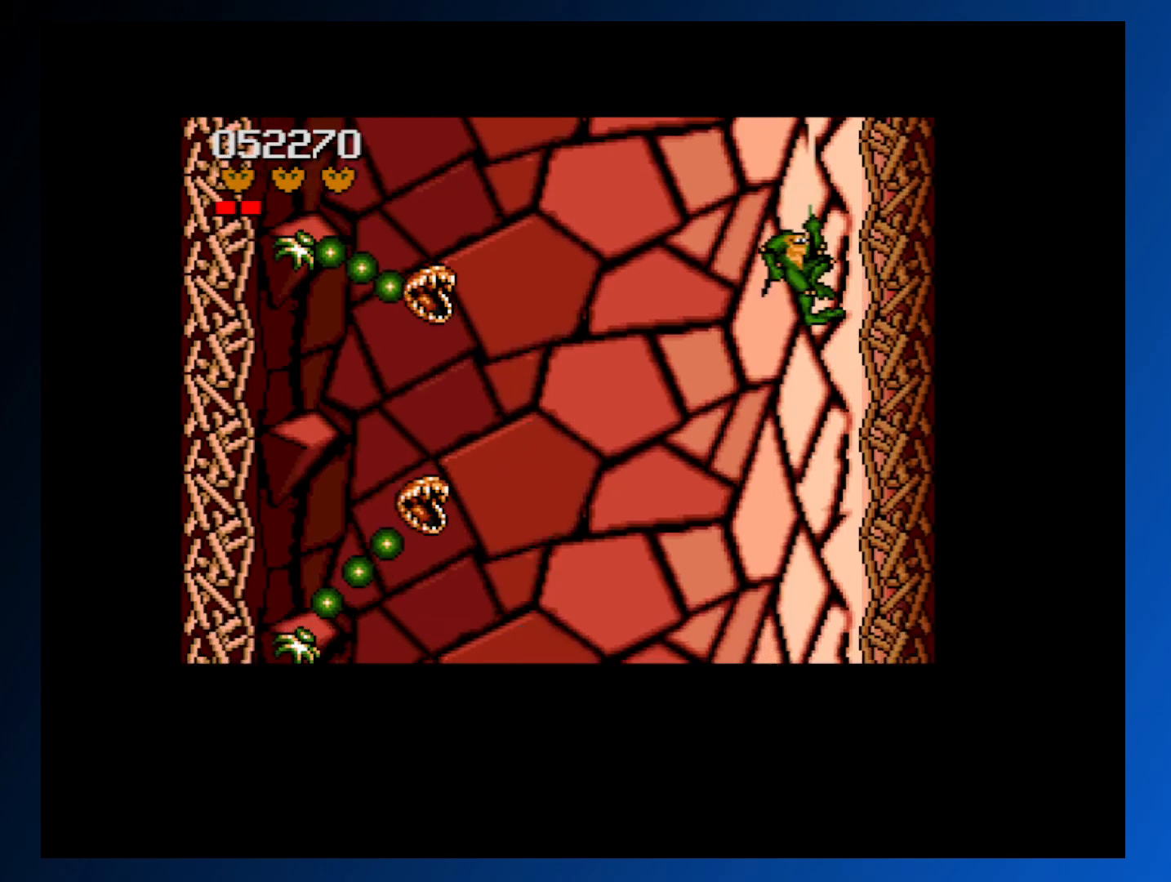
{"buttons": ["DPAD_RIGHT"], "events": [[217, "A", "up"], [267, "DPAD_RIGHT", "down"]]}
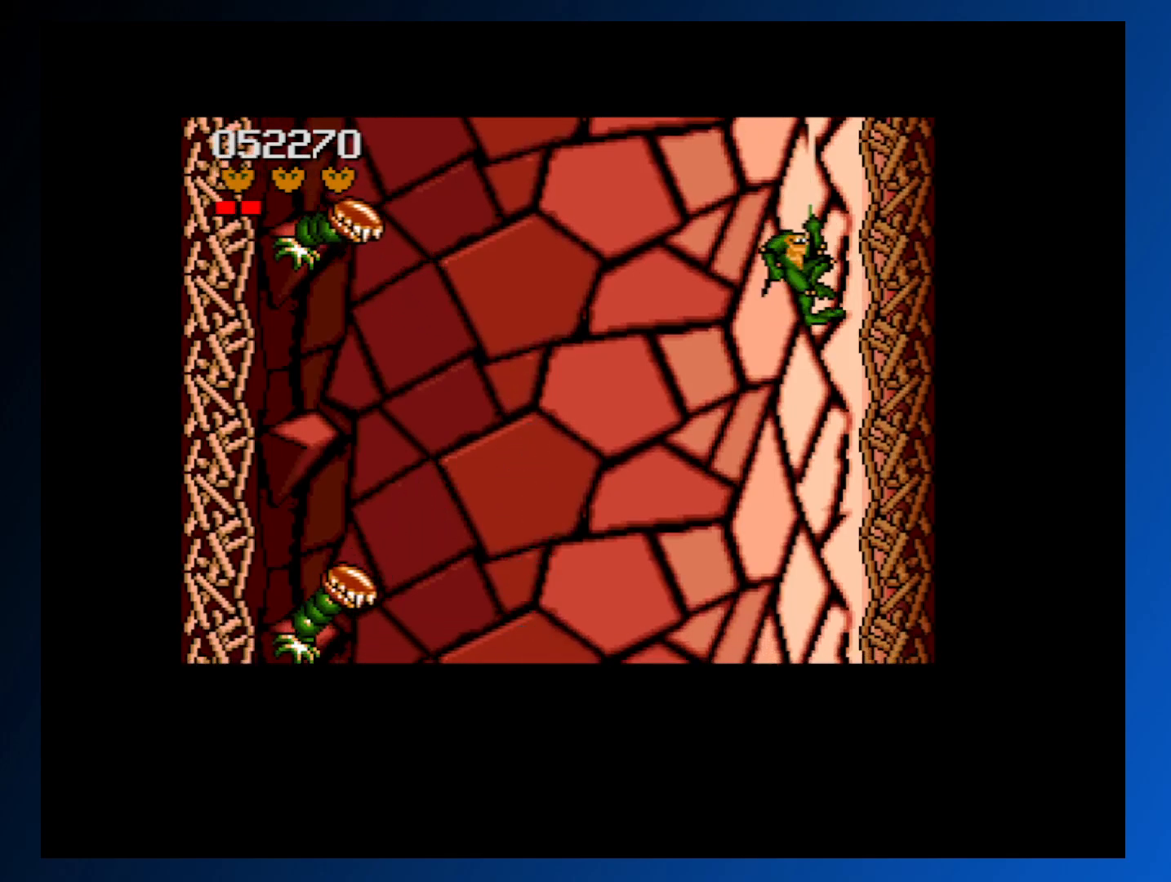
{"buttons": ["DPAD_RIGHT"], "events": [[17, "A", "down"], [433, "A", "up"]]}
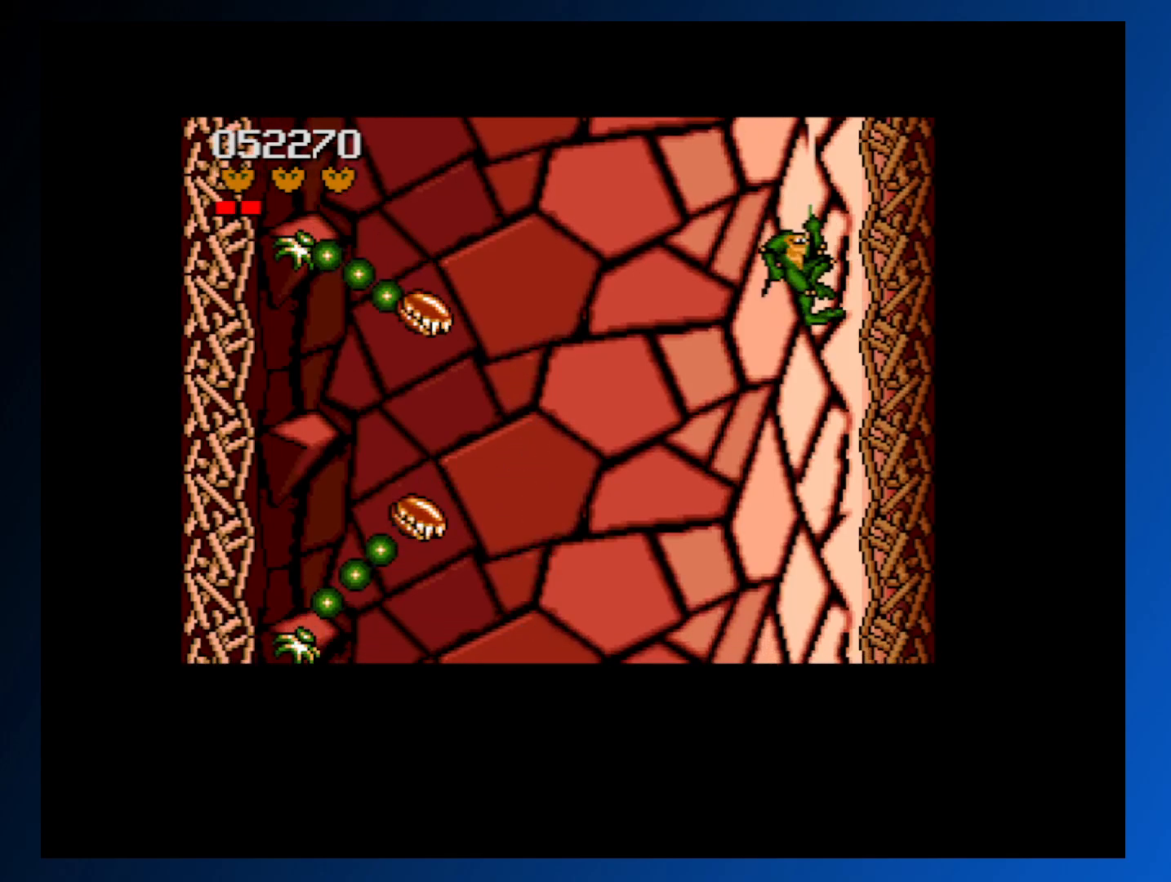
{"buttons": [], "events": [[300, "DPAD_RIGHT", "up"]]}
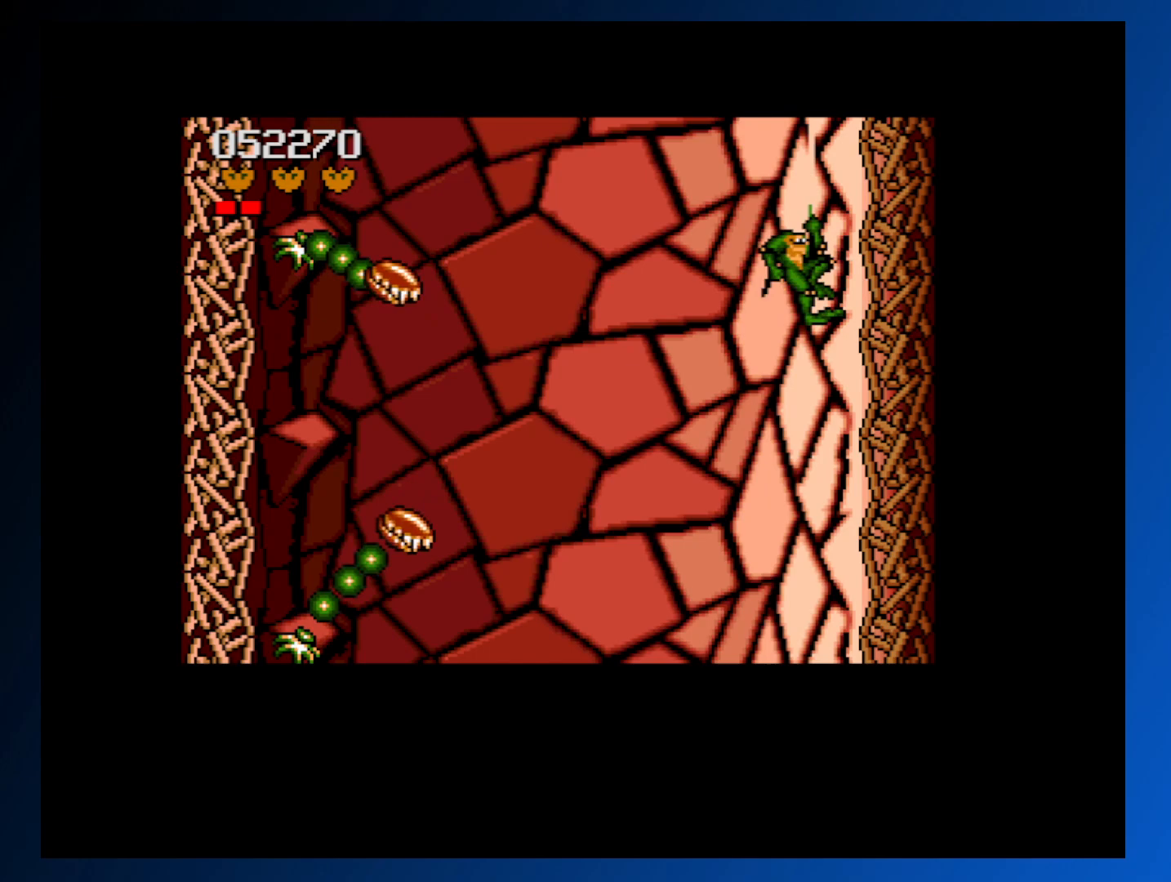
{"buttons": [], "events": []}
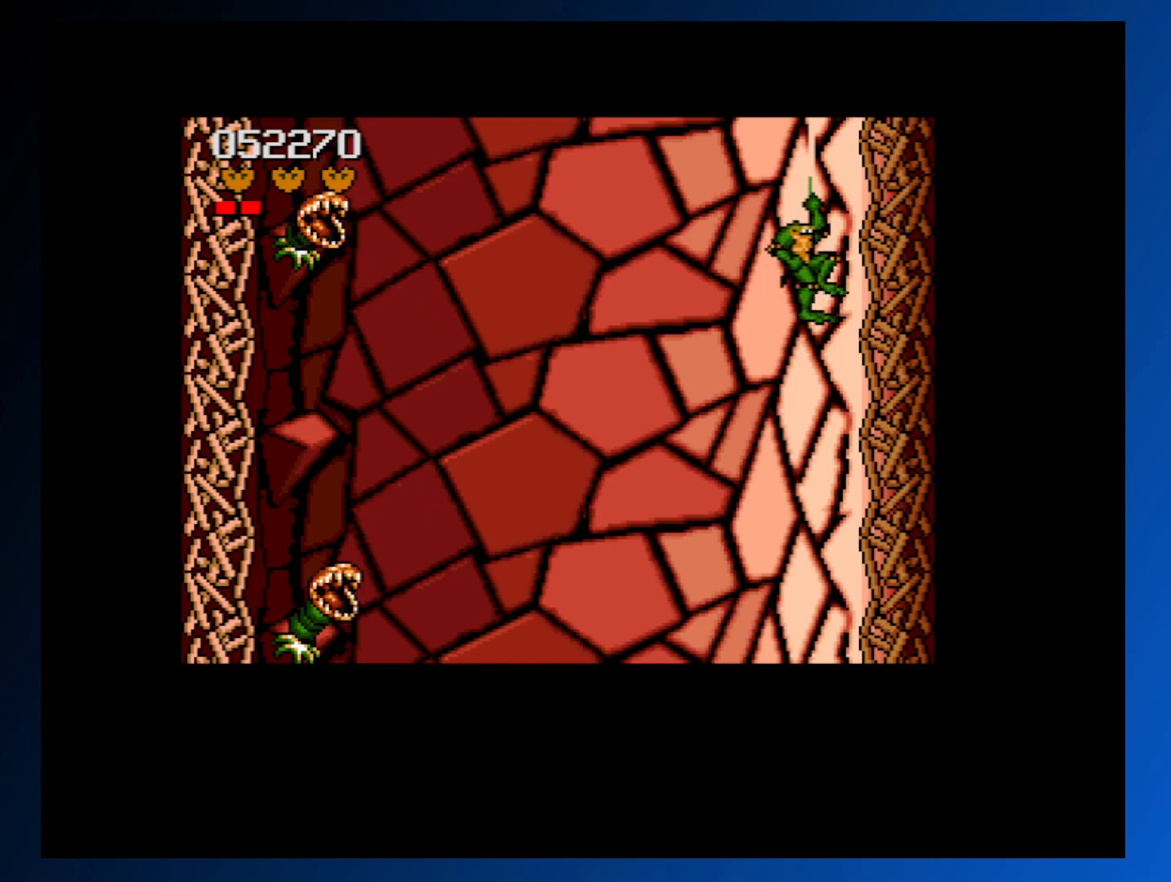
{"buttons": [], "events": [[350, "A", "down"], [500, "A", "up"]]}
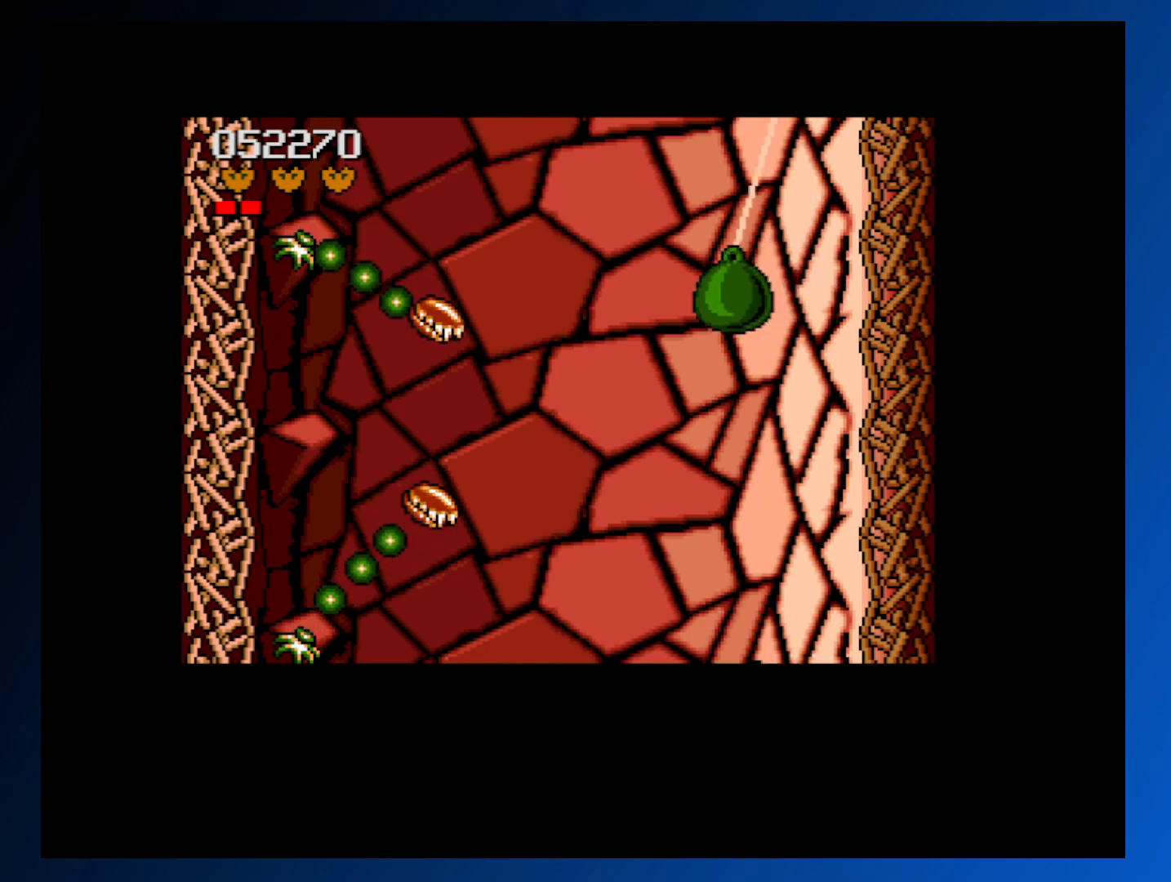
{"buttons": [], "events": []}
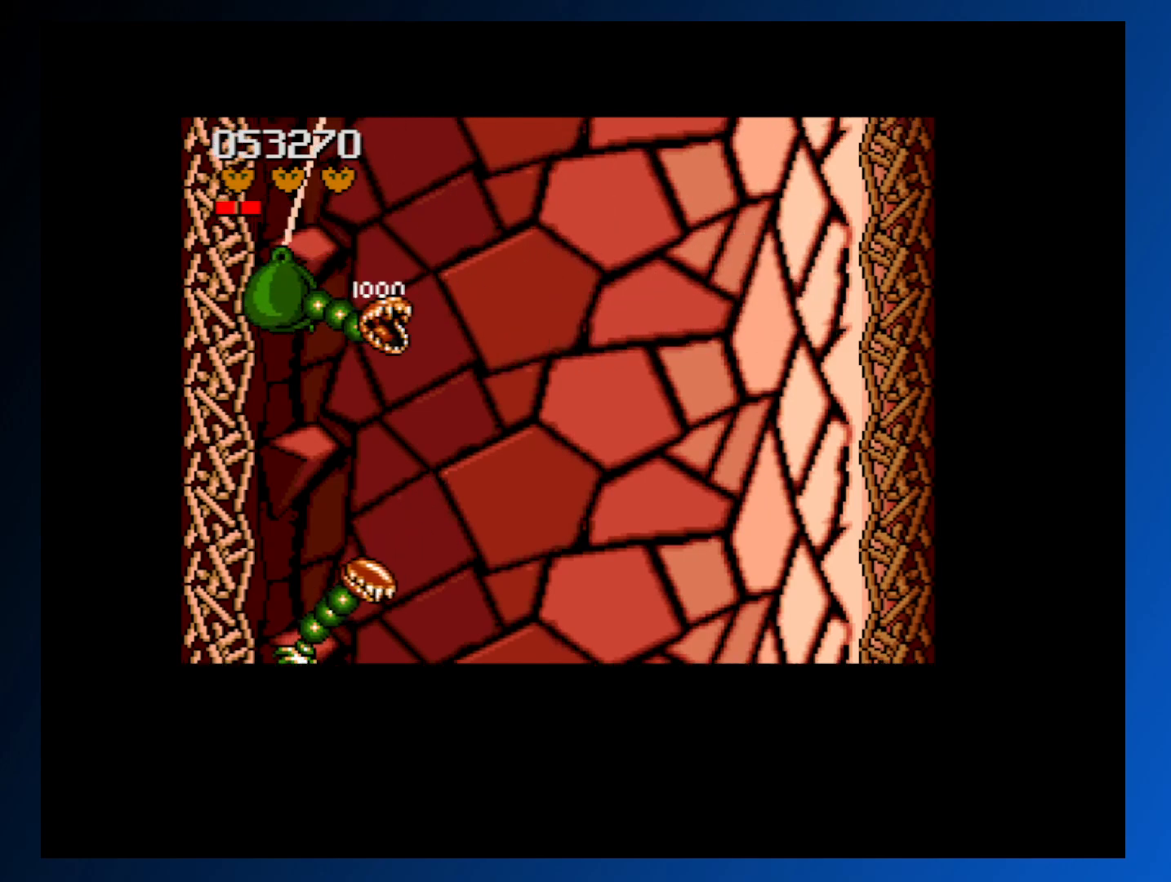
{"buttons": ["DPAD_RIGHT"], "events": [[133, "DPAD_RIGHT", "down"]]}
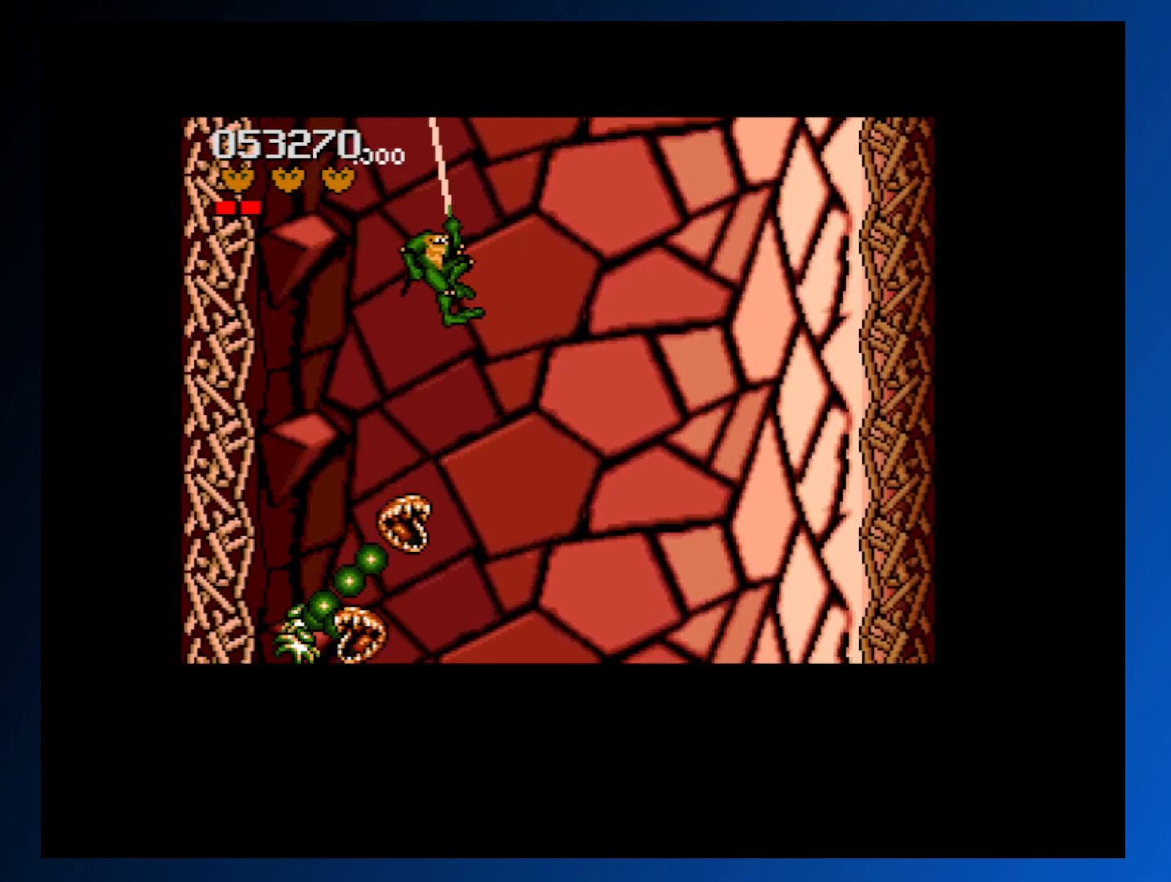
{"buttons": ["DPAD_DOWN", "DPAD_RIGHT"], "events": [[183, "DPAD_DOWN", "down"]]}
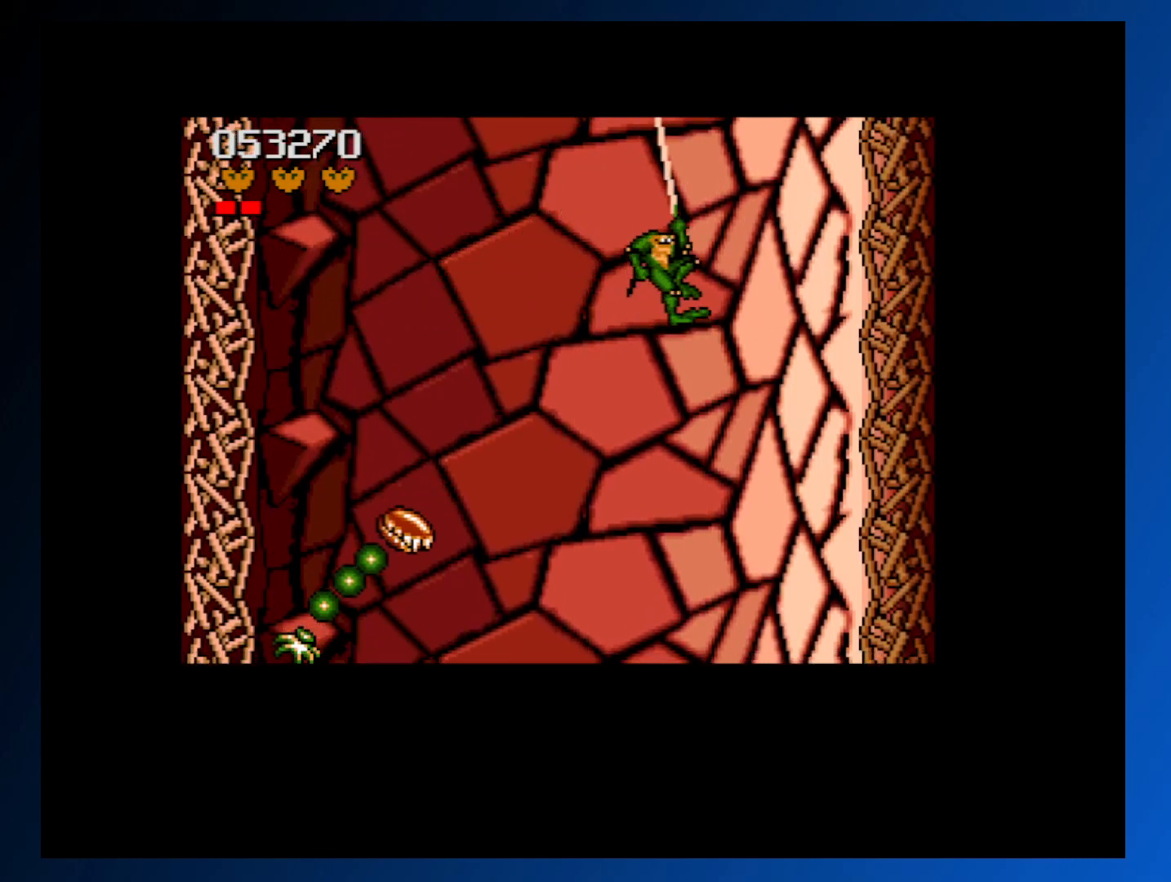
{"buttons": ["DPAD_DOWN"], "events": [[67, "DPAD_RIGHT", "up"]]}
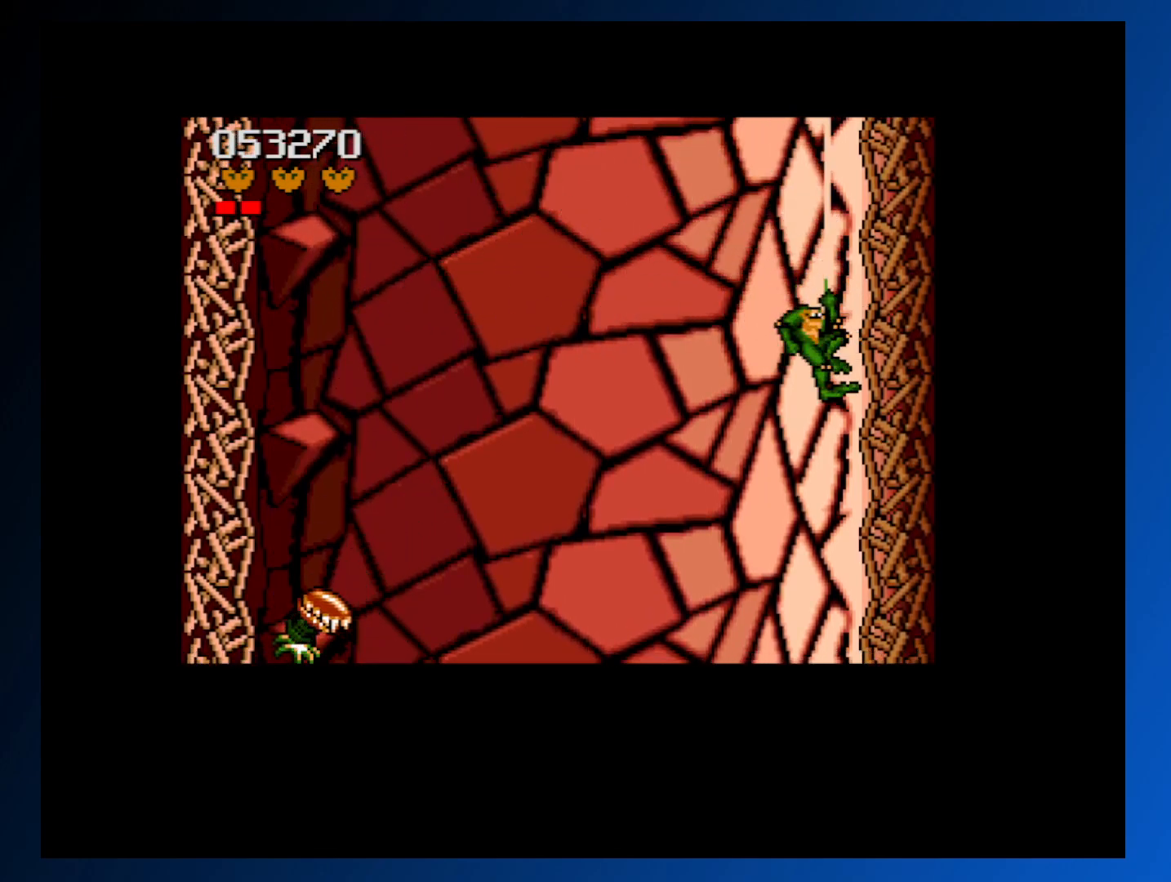
{"buttons": ["DPAD_DOWN"], "events": [[233, "DPAD_DOWN", "up"], [483, "DPAD_DOWN", "down"]]}